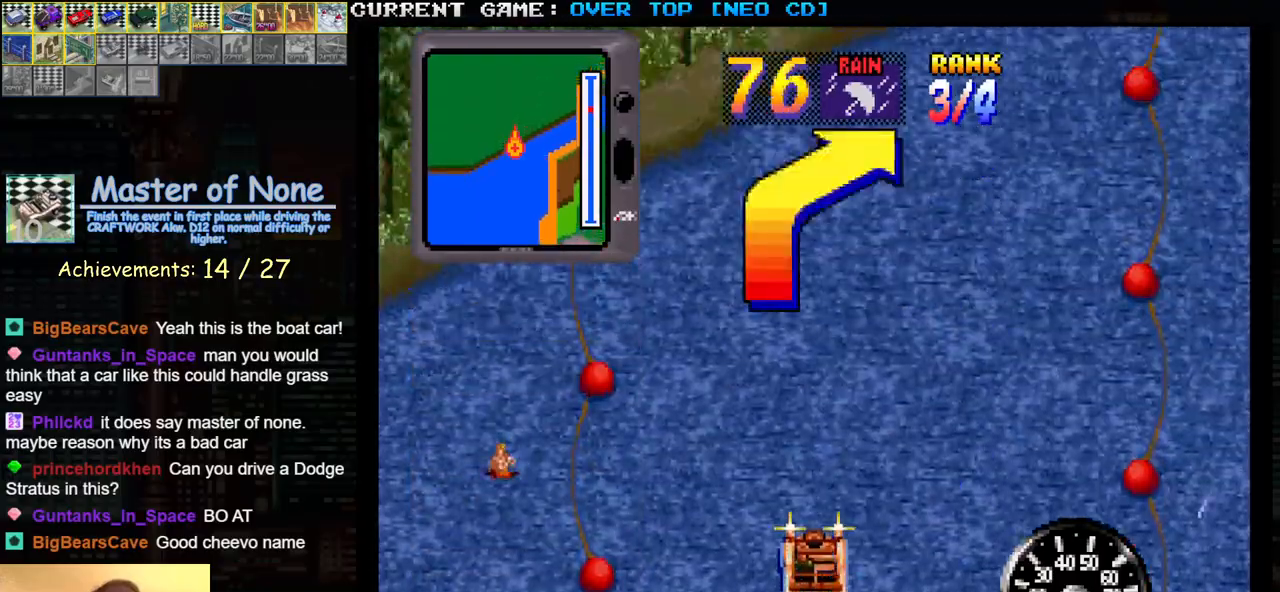
Gameplay with a controller (arcade stick); each line is a JSON object with the inputs held at the frame after it. "events" lists button and stick changes between this image and that frame as [ms after this image, input, new state], when the widget could be followed in between. Not read: L3 R3.
{"buttons": ["SQUARE"], "left_stick": "right", "events": [[300, "left_stick", "right"]]}
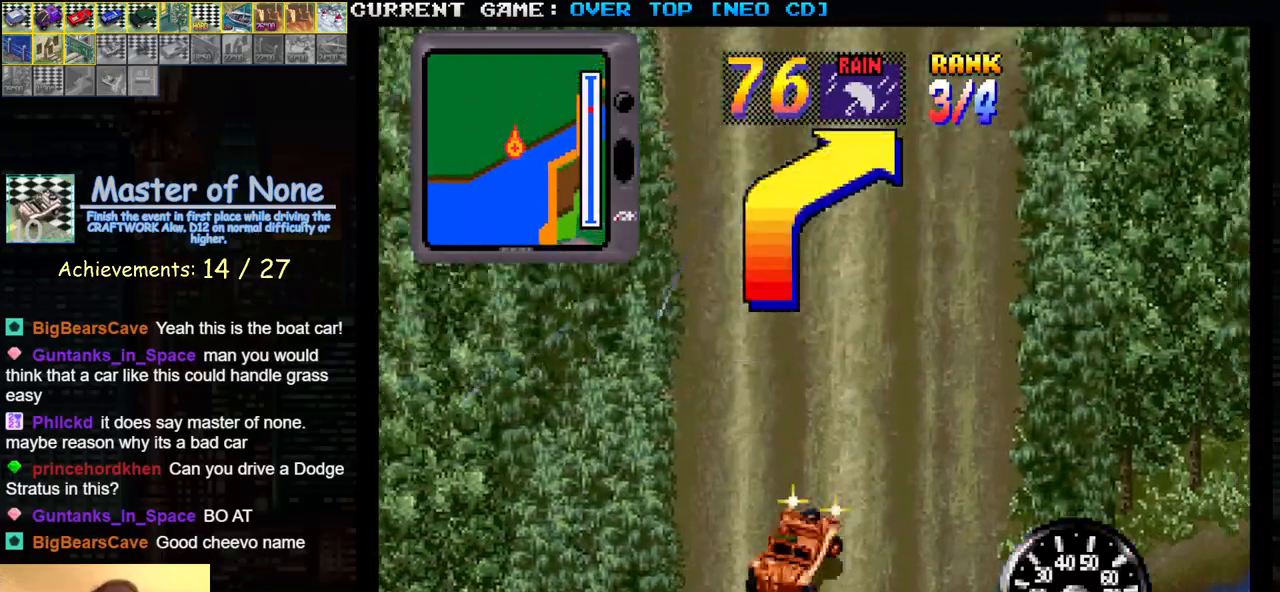
{"buttons": ["SQUARE"], "left_stick": "right", "events": [[17, "left_stick", "center"], [333, "left_stick", "right"]]}
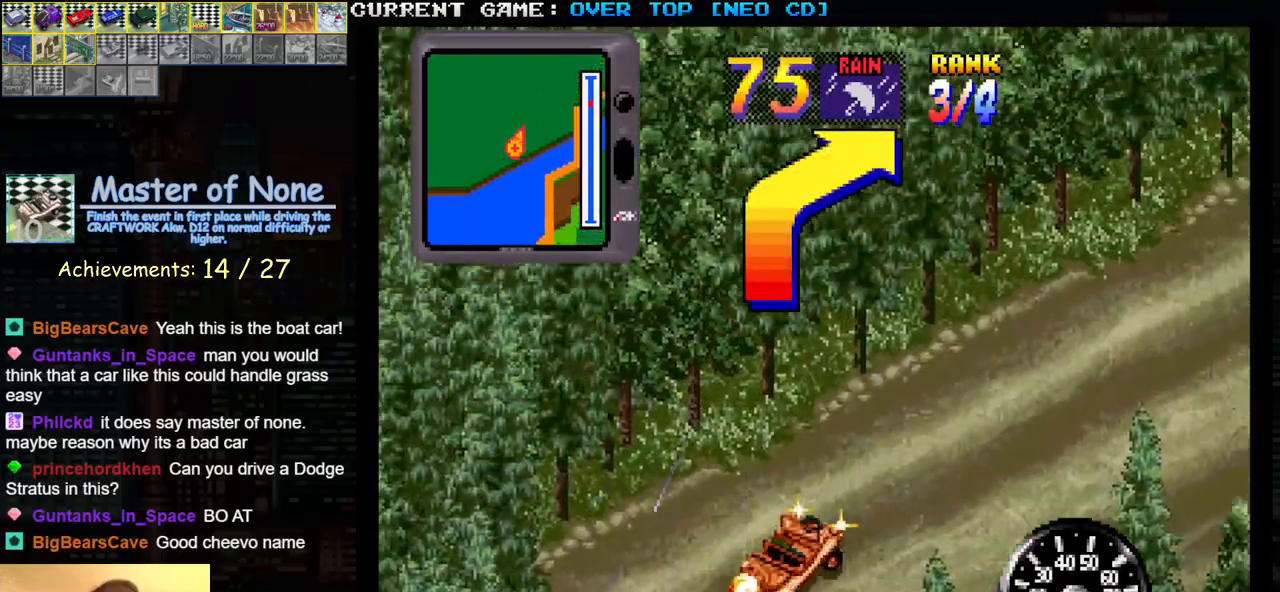
{"buttons": ["SQUARE"], "left_stick": "left", "events": [[333, "left_stick", "center"], [483, "left_stick", "left"]]}
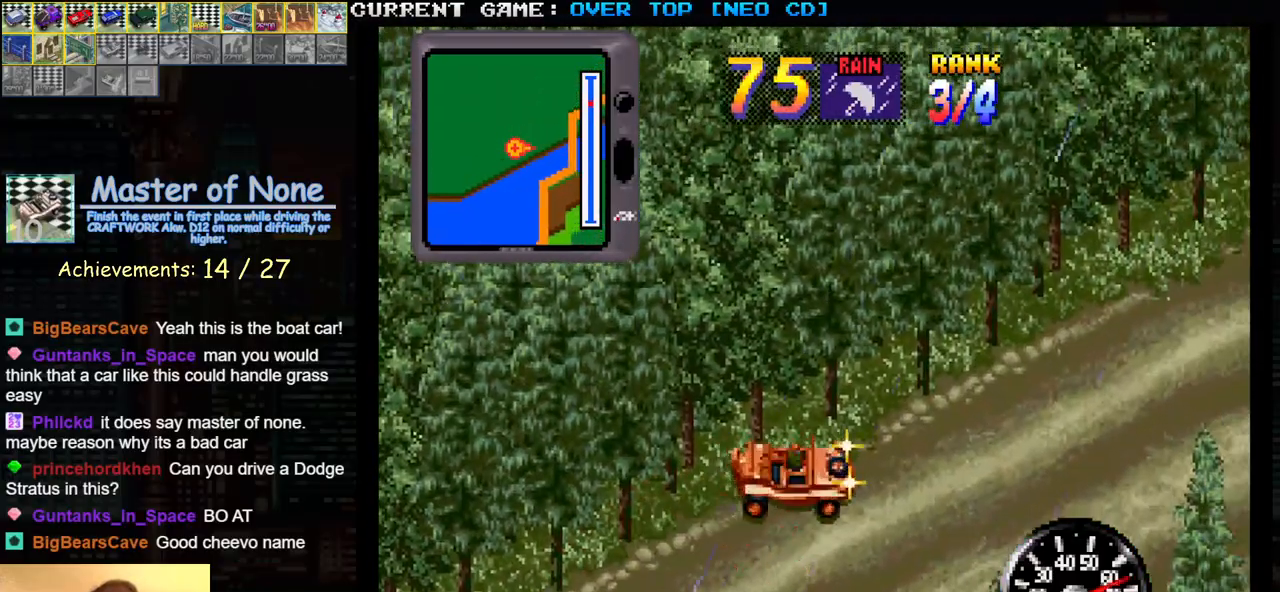
{"buttons": ["SQUARE"], "left_stick": "center", "events": [[133, "left_stick", "center"], [217, "left_stick", "right"], [500, "left_stick", "center"]]}
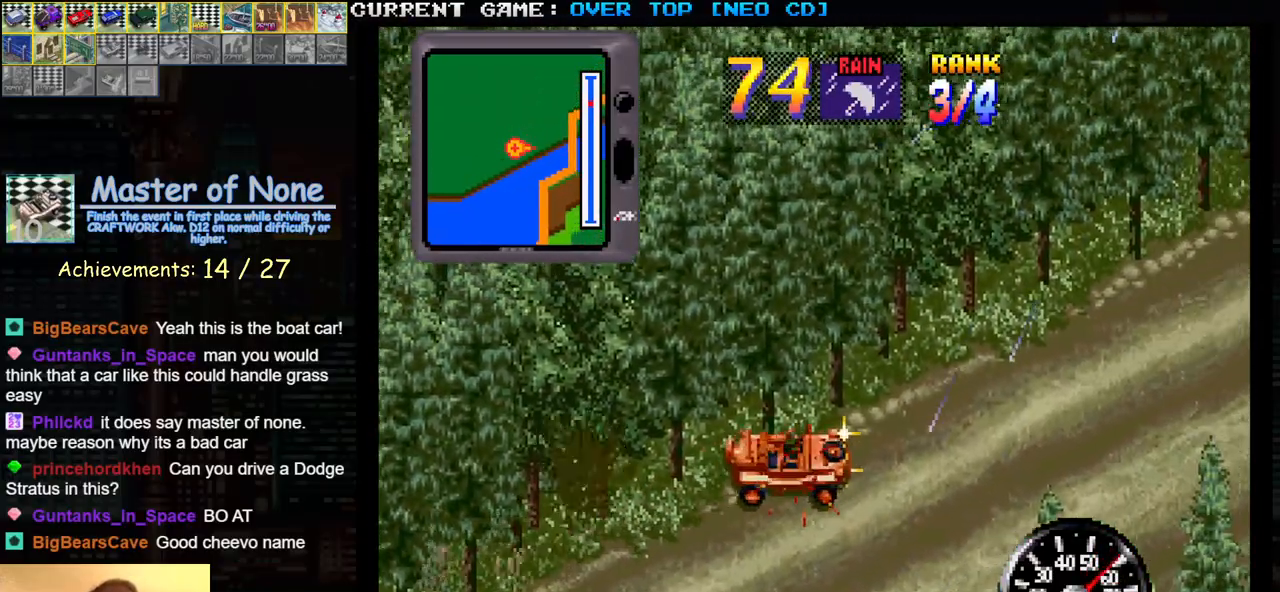
{"buttons": ["SQUARE"], "left_stick": "left", "events": [[467, "left_stick", "left"]]}
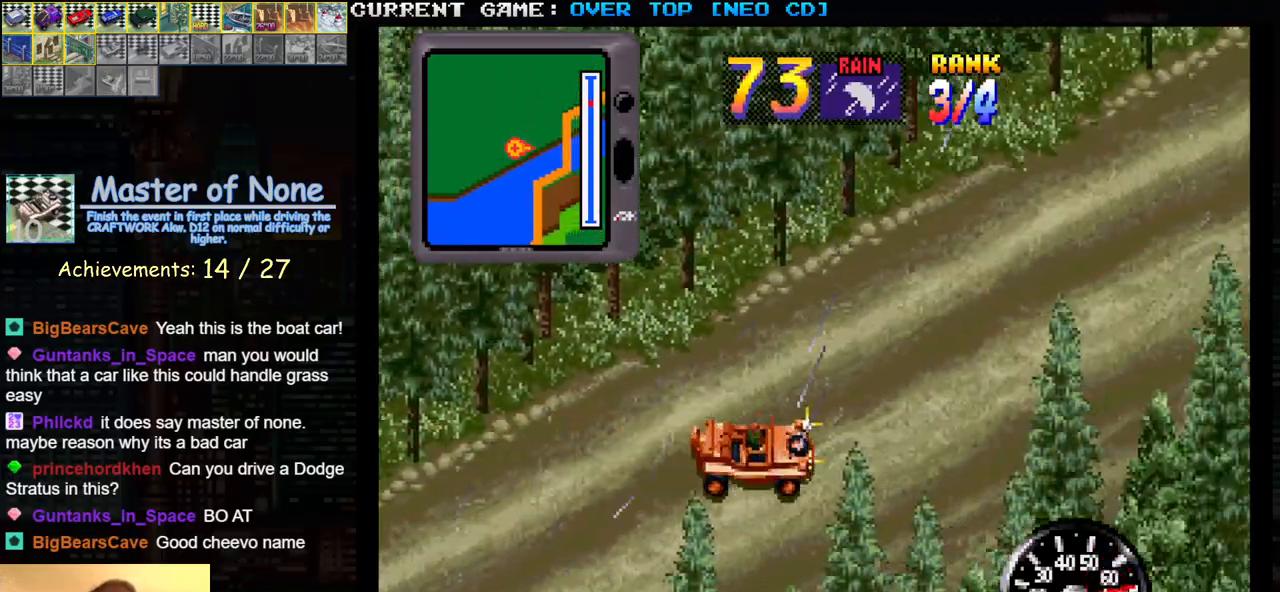
{"buttons": ["SQUARE"], "left_stick": "center", "events": [[83, "left_stick", "center"]]}
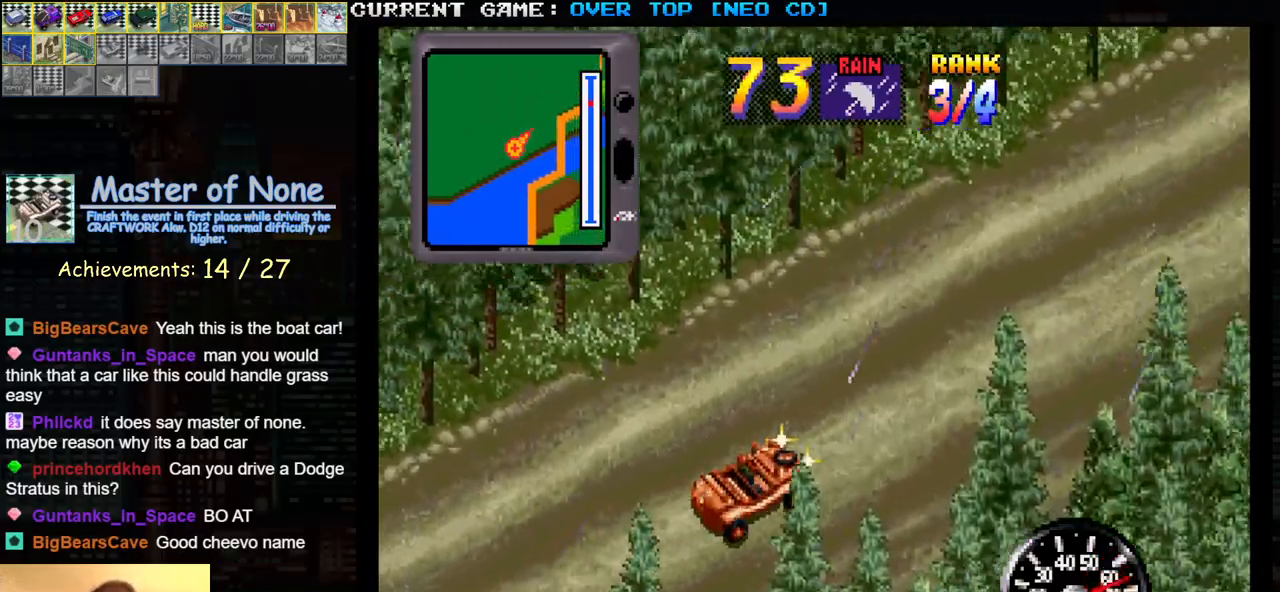
{"buttons": ["SQUARE"], "left_stick": "center", "events": []}
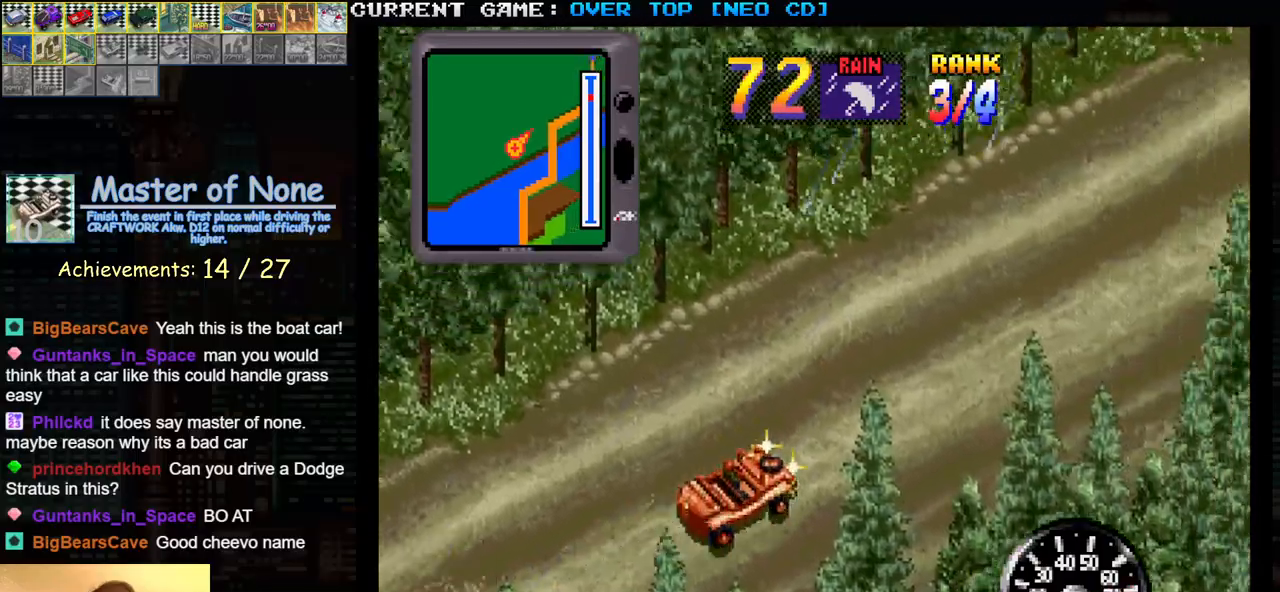
{"buttons": ["SQUARE"], "left_stick": "center", "events": []}
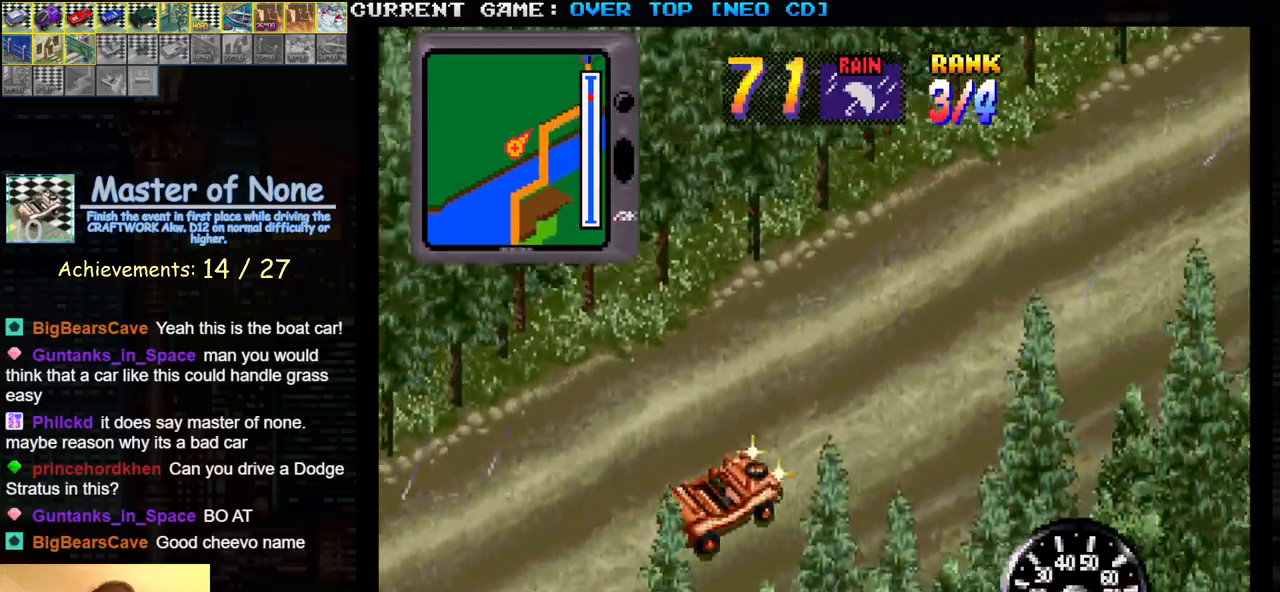
{"buttons": ["SQUARE"], "left_stick": "center", "events": []}
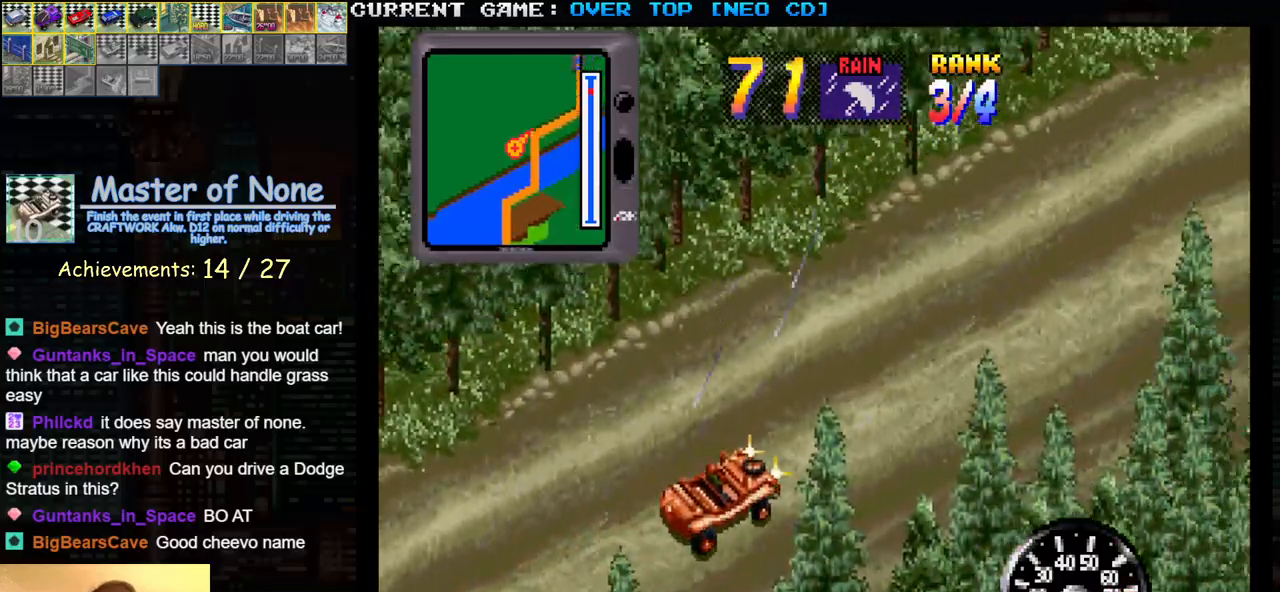
{"buttons": ["SQUARE"], "left_stick": "center", "events": []}
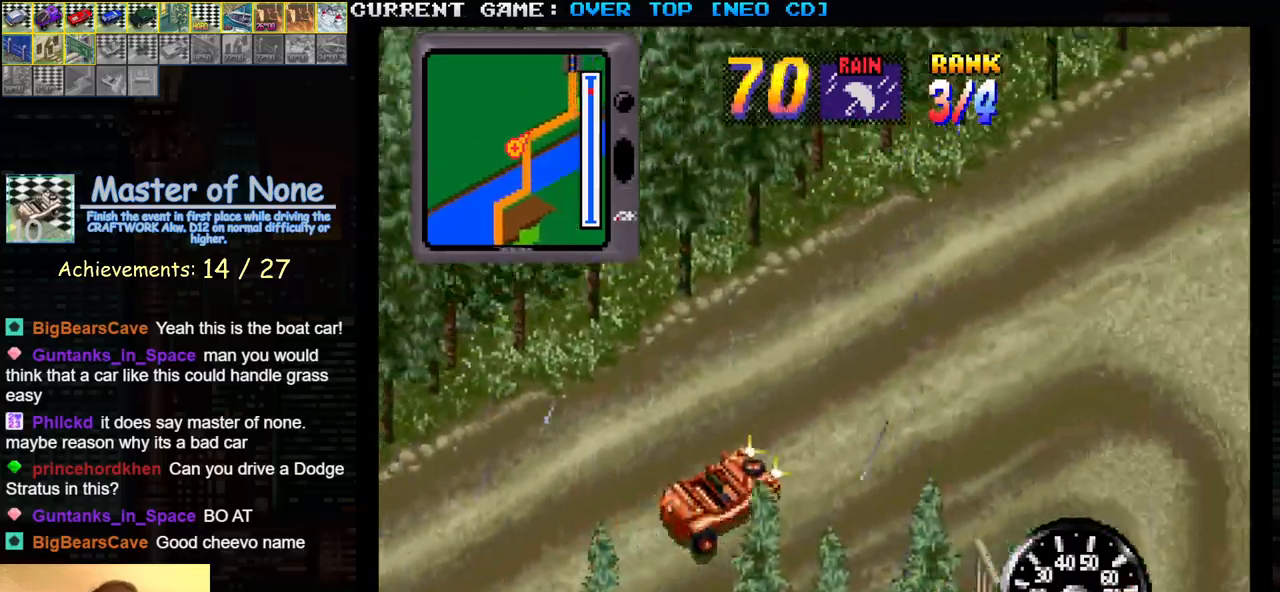
{"buttons": ["SQUARE"], "left_stick": "center", "events": []}
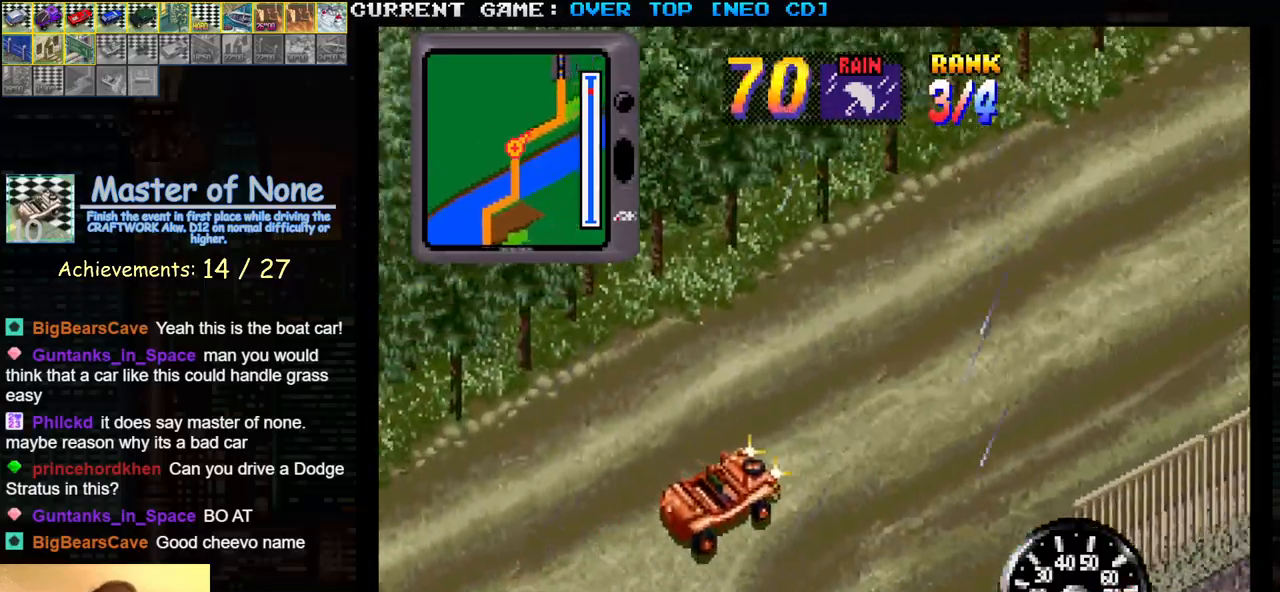
{"buttons": ["SQUARE"], "left_stick": "center", "events": []}
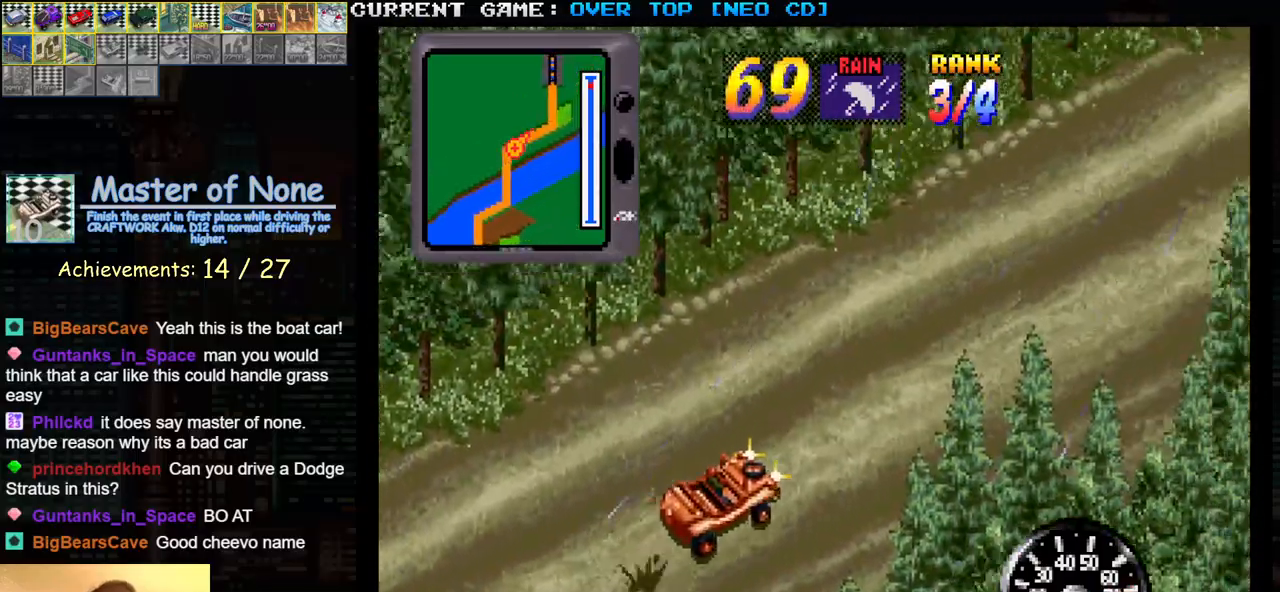
{"buttons": ["SQUARE"], "left_stick": "center", "events": []}
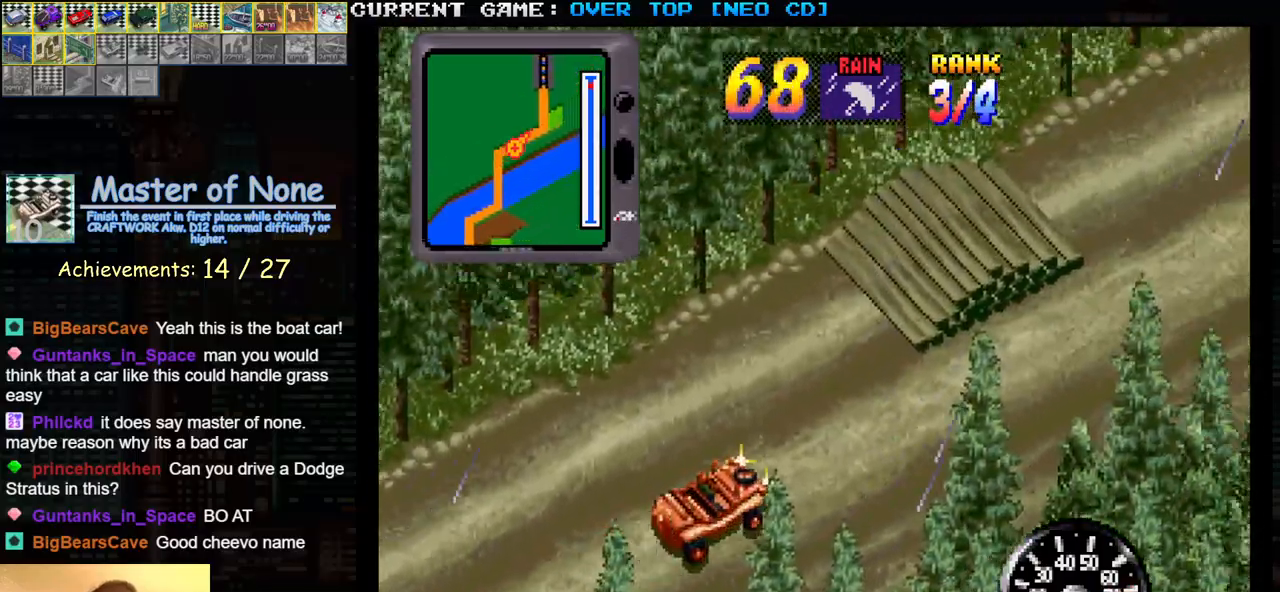
{"buttons": ["SQUARE"], "left_stick": "center", "events": []}
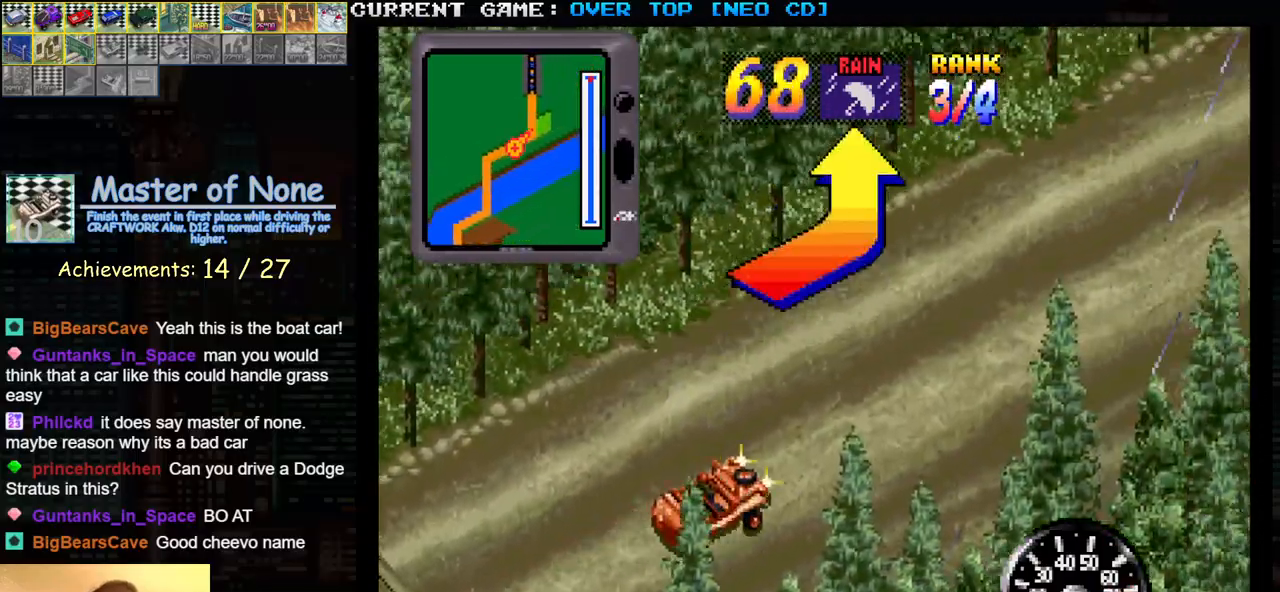
{"buttons": ["SQUARE"], "left_stick": "left", "events": [[483, "left_stick", "left"]]}
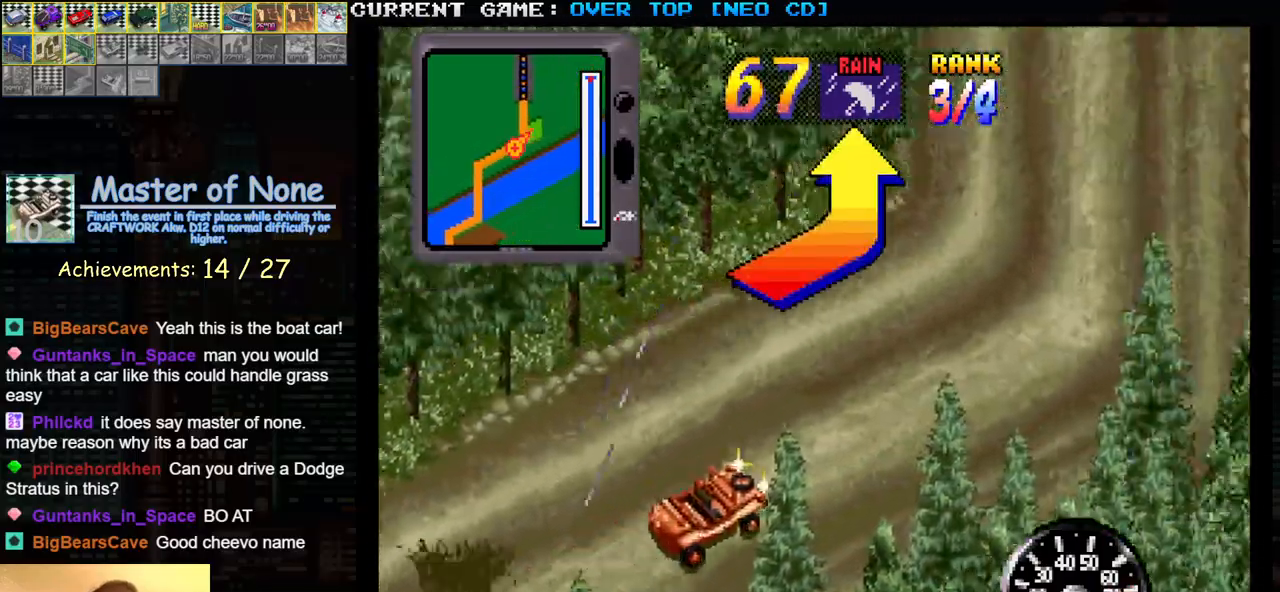
{"buttons": ["SQUARE"], "left_stick": "center", "events": [[350, "left_stick", "center"]]}
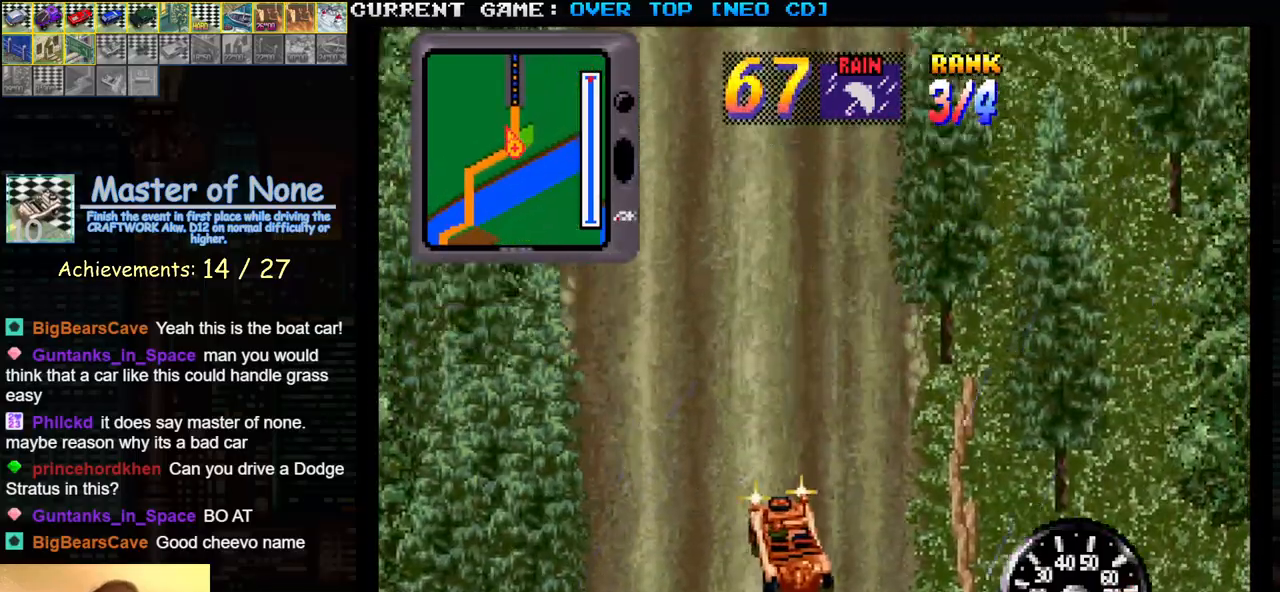
{"buttons": ["SQUARE"], "left_stick": "center", "events": [[133, "left_stick", "right"], [233, "left_stick", "center"]]}
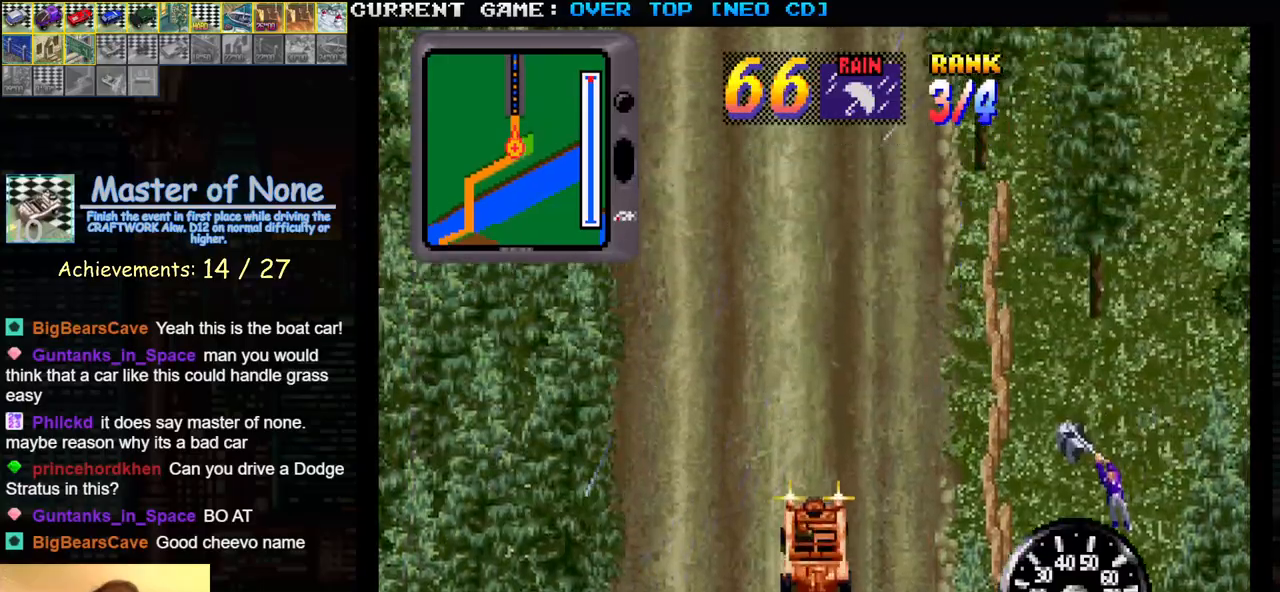
{"buttons": ["SQUARE"], "left_stick": "center", "events": []}
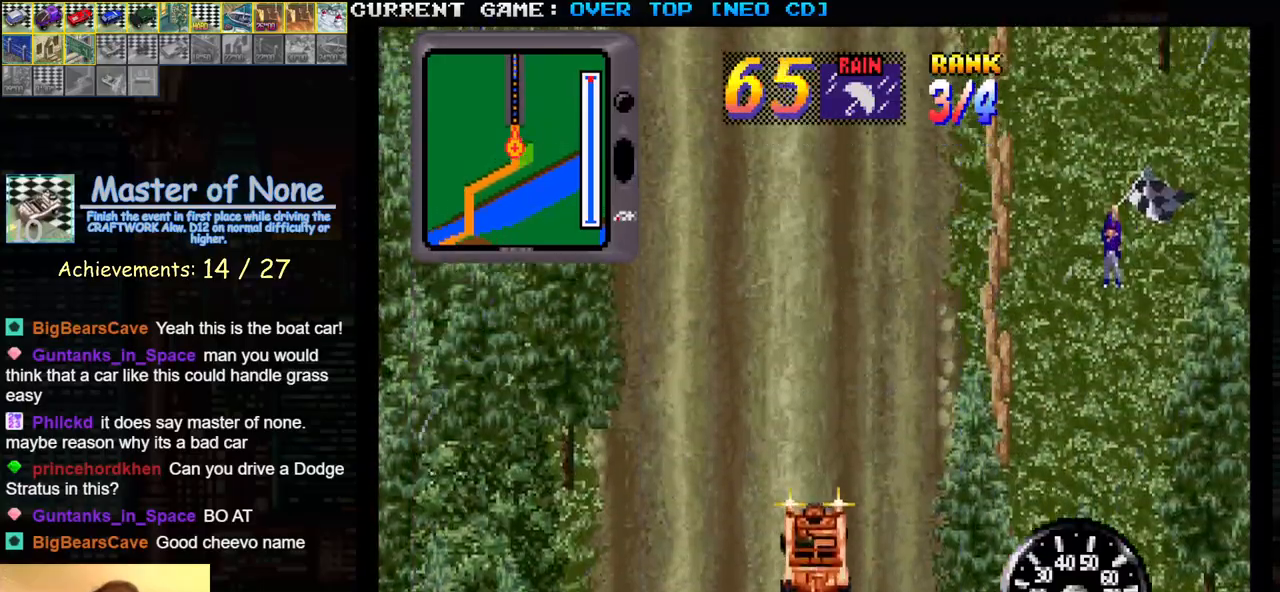
{"buttons": ["SQUARE"], "left_stick": "center", "events": []}
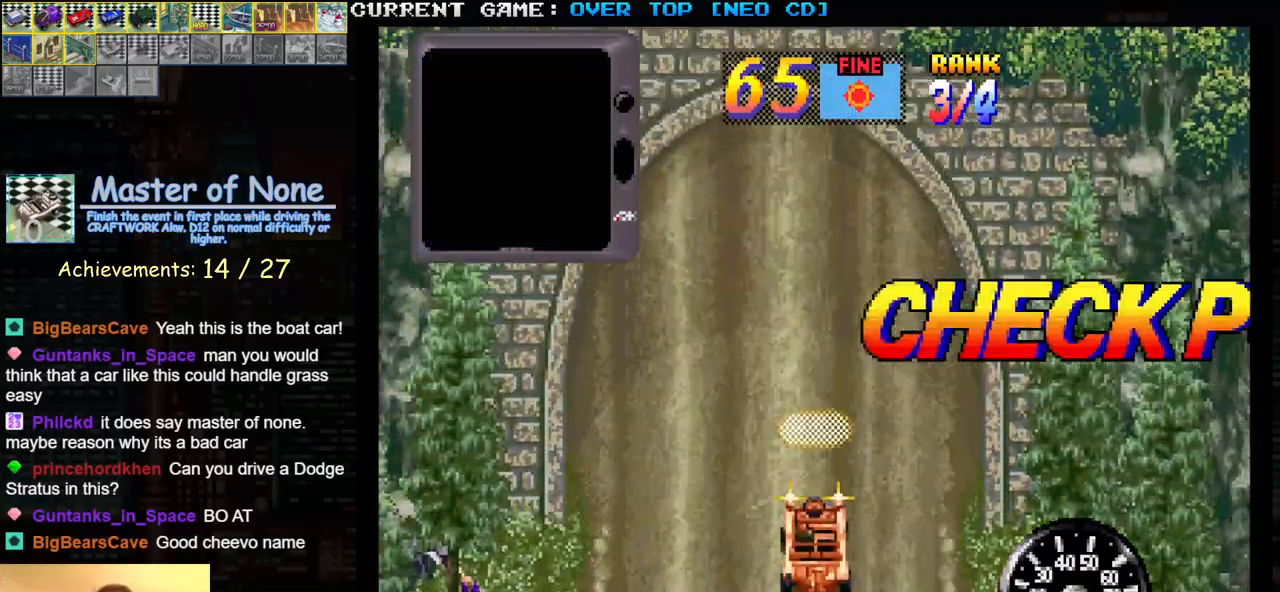
{"buttons": [], "left_stick": "center", "events": [[300, "SQUARE", "up"]]}
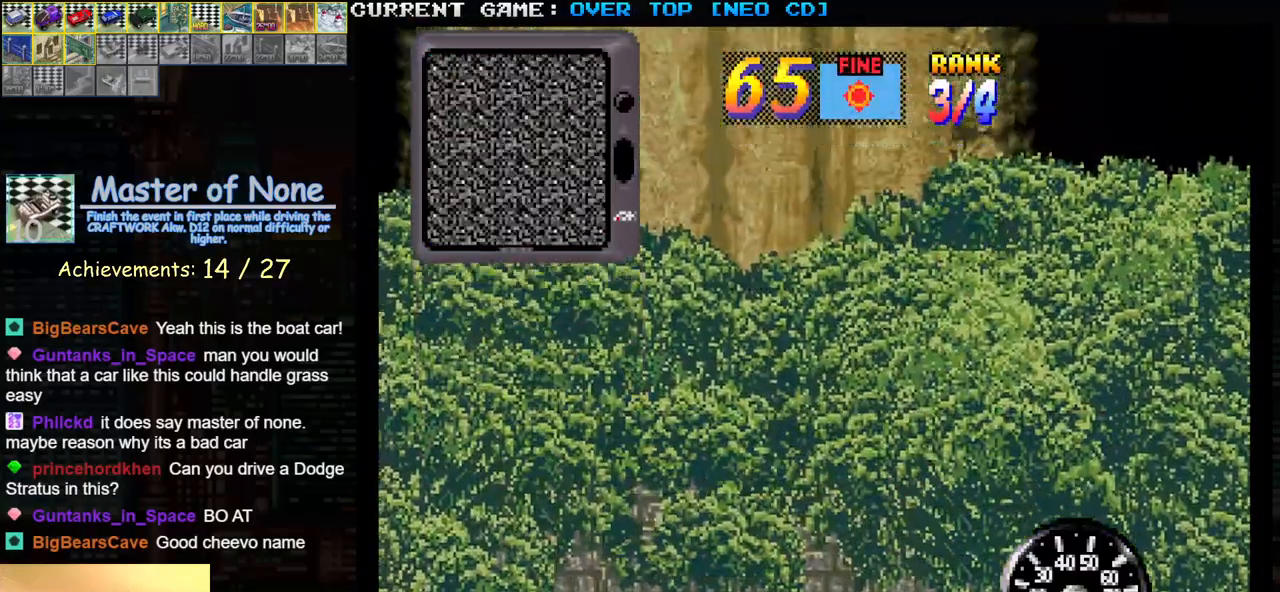
{"buttons": [], "left_stick": "center", "events": []}
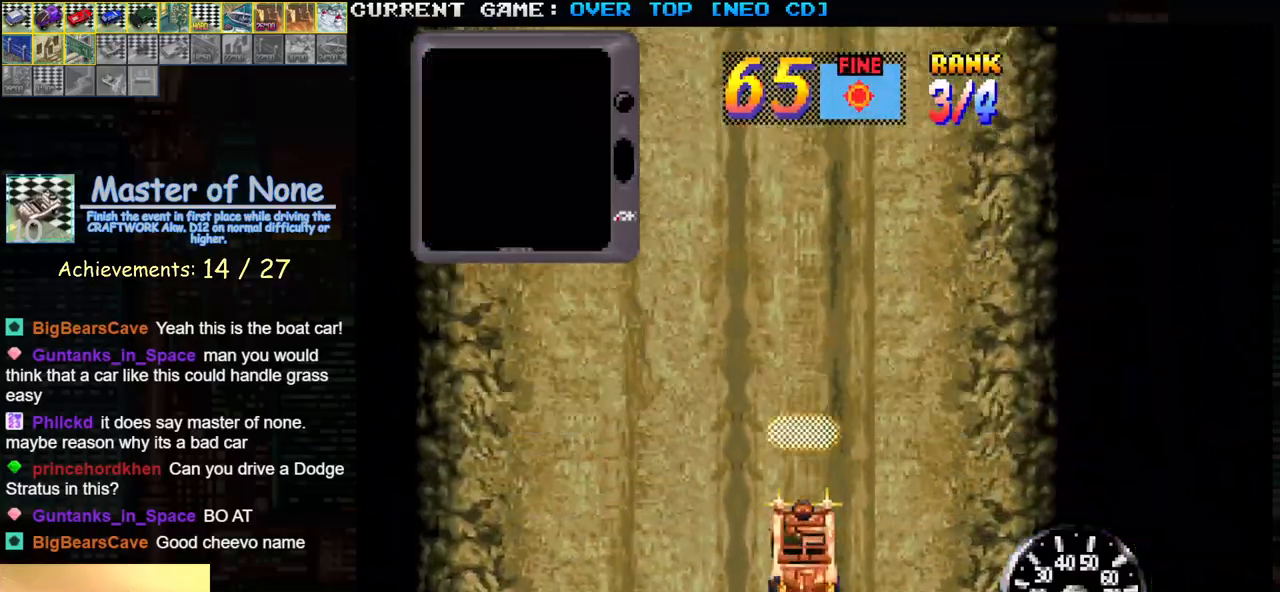
{"buttons": [], "left_stick": "center", "events": []}
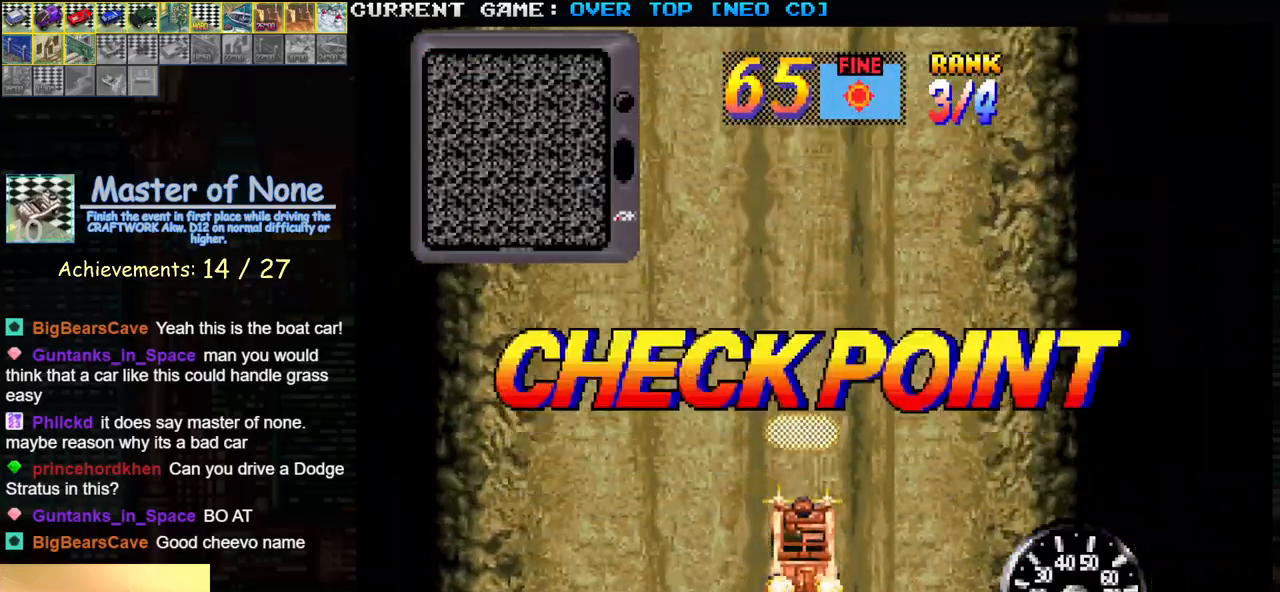
{"buttons": [], "left_stick": "center", "events": []}
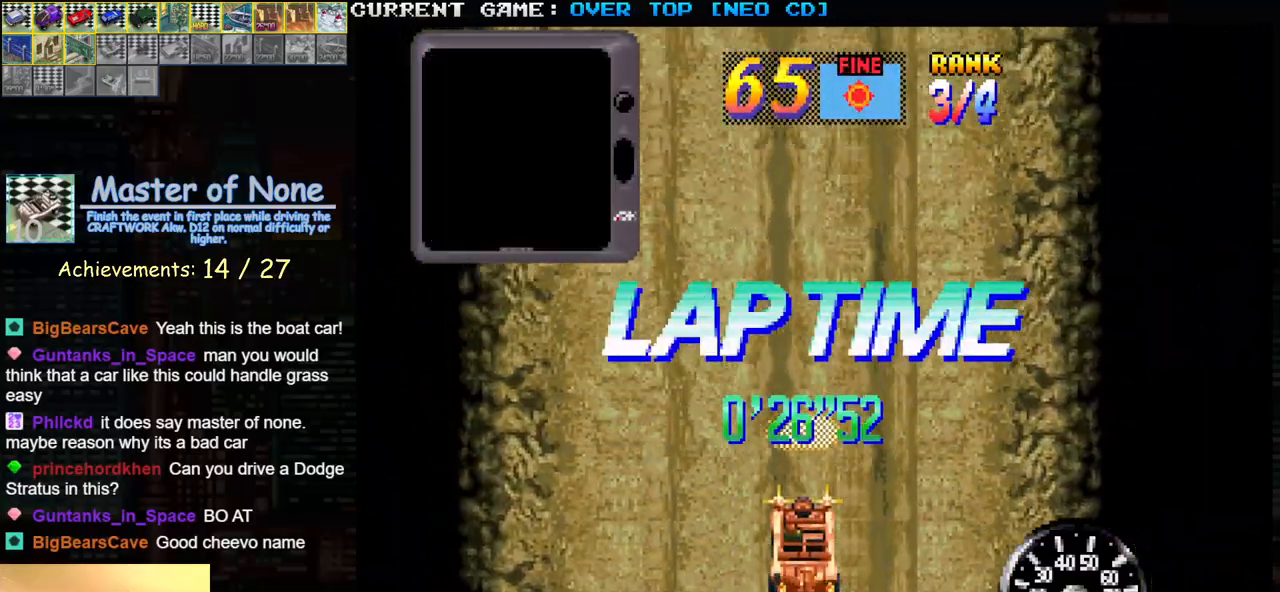
{"buttons": [], "left_stick": "center", "events": []}
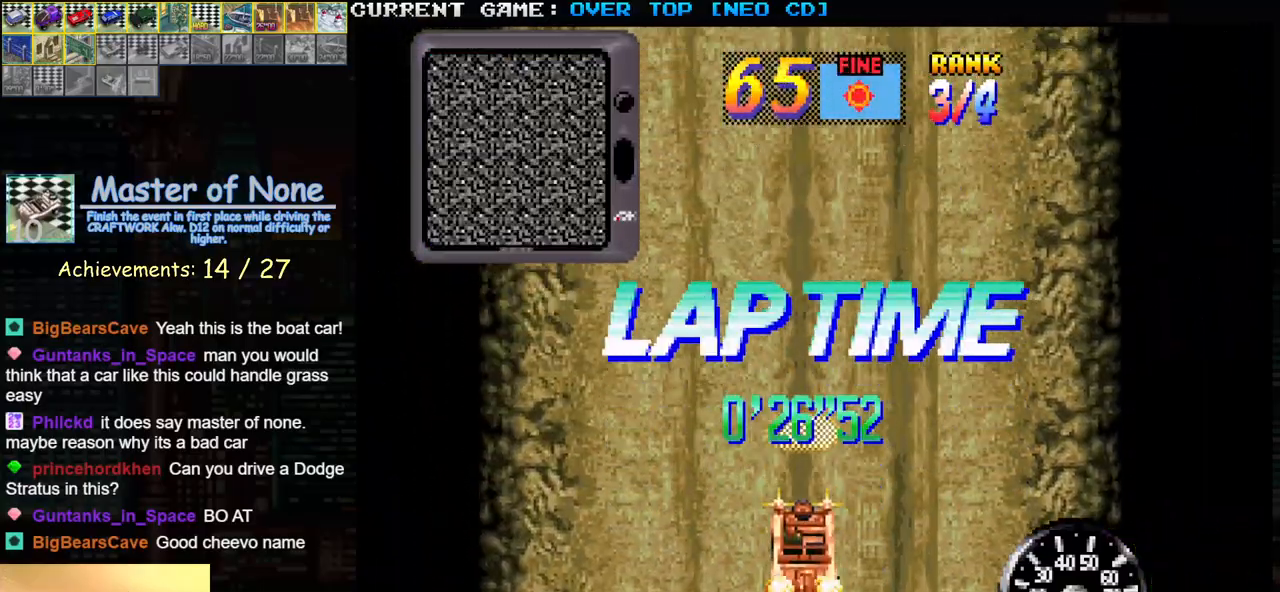
{"buttons": [], "left_stick": "center", "events": []}
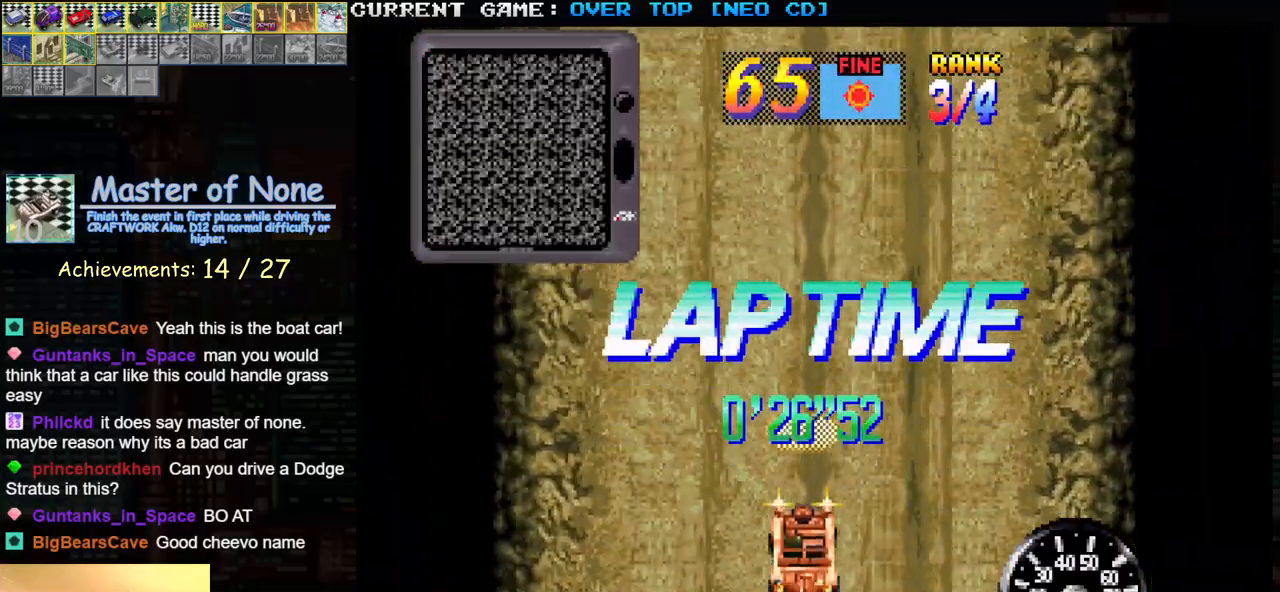
{"buttons": [], "left_stick": "center", "events": []}
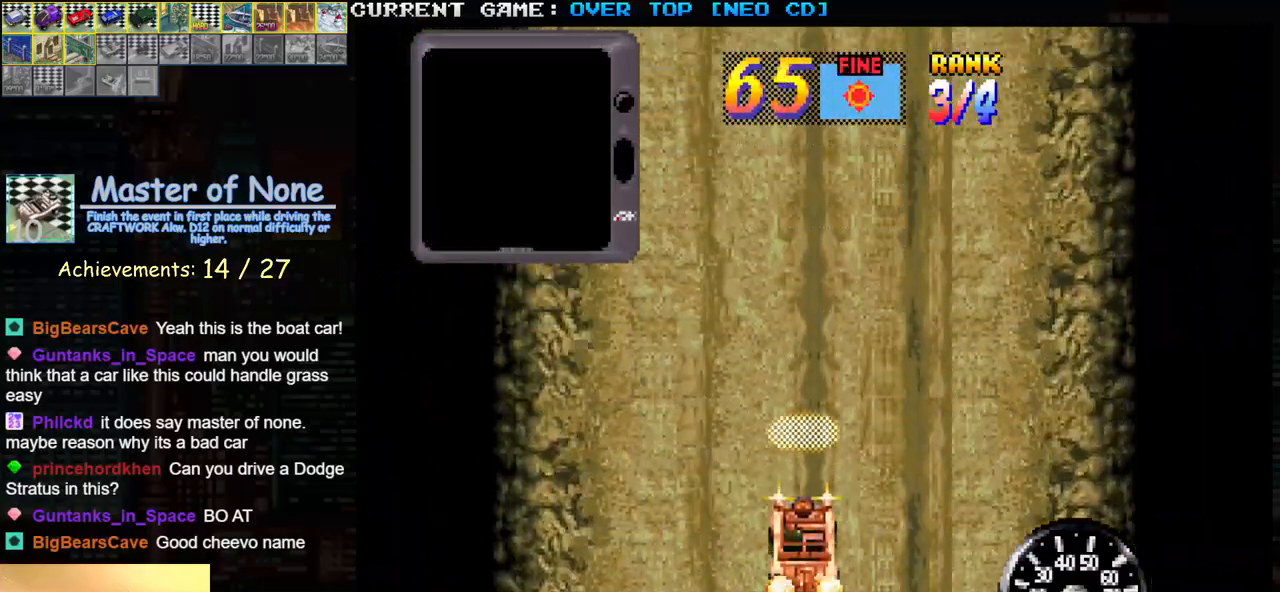
{"buttons": [], "left_stick": "center", "events": []}
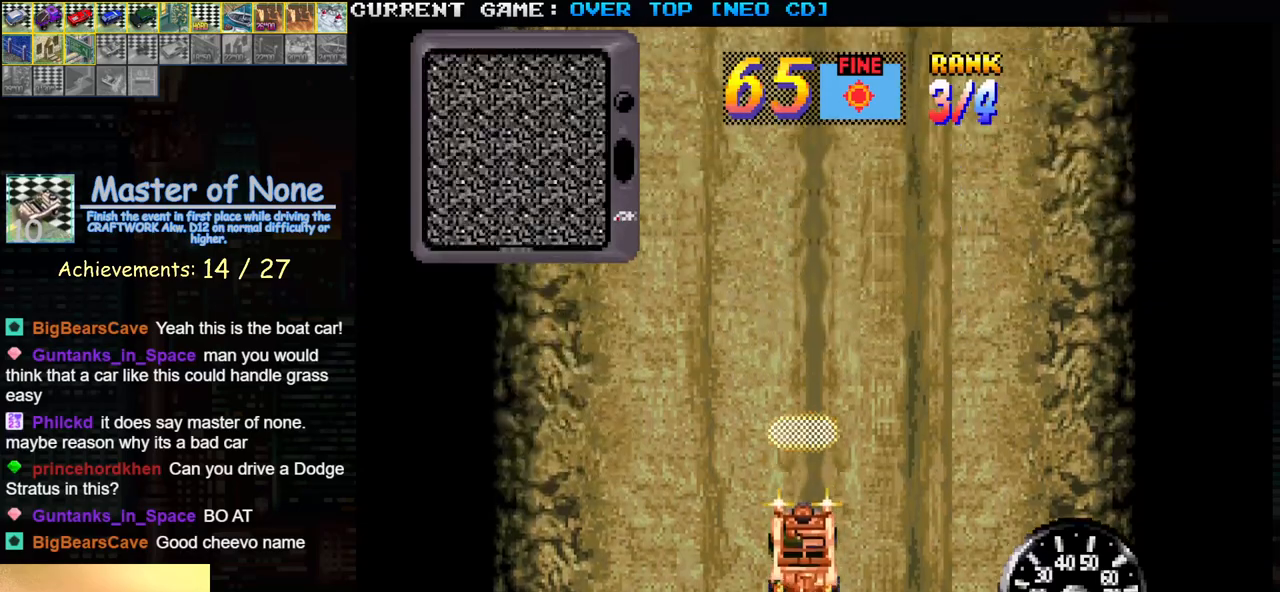
{"buttons": [], "left_stick": "center", "events": []}